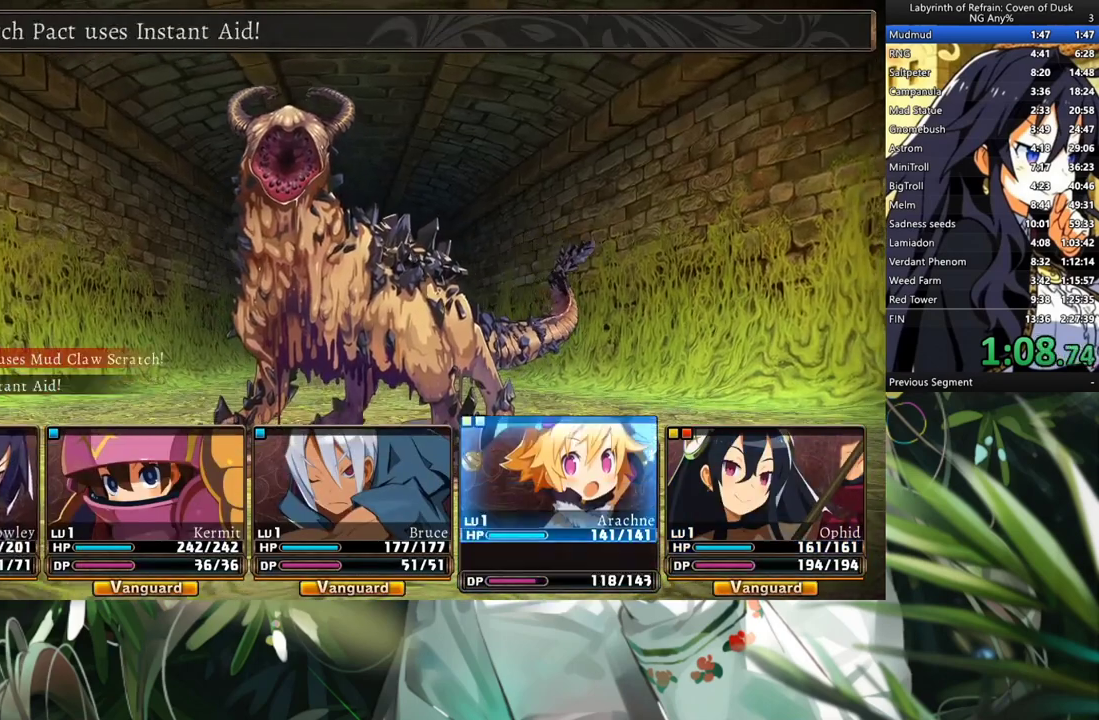
Gameplay with a controller (Xbox layout); each line is a JSON object with the inputs held at the frame after it. "events" lists button and stick changes between this image and that frame as [ms after this image, input, new state], when the widget could be followed in between. Not read: DPAD_DOWN HOME L3.
{"buttons": ["R1"], "left_stick": "center", "right_stick": "center", "events": []}
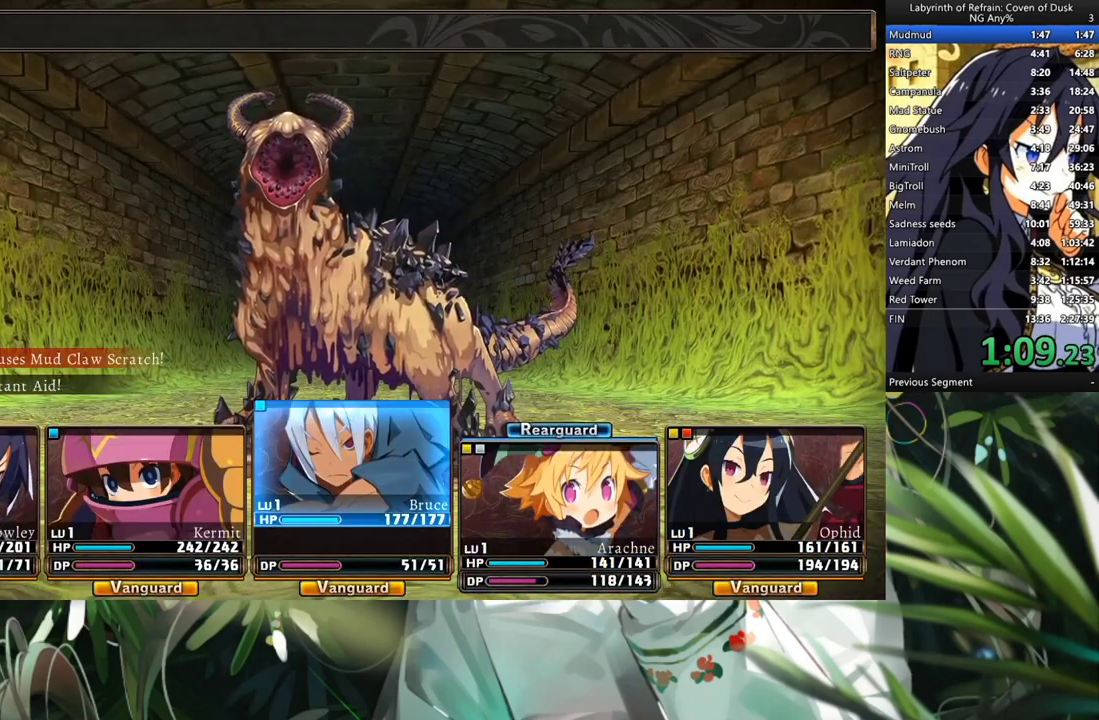
{"buttons": ["R1"], "left_stick": "center", "right_stick": "center", "events": []}
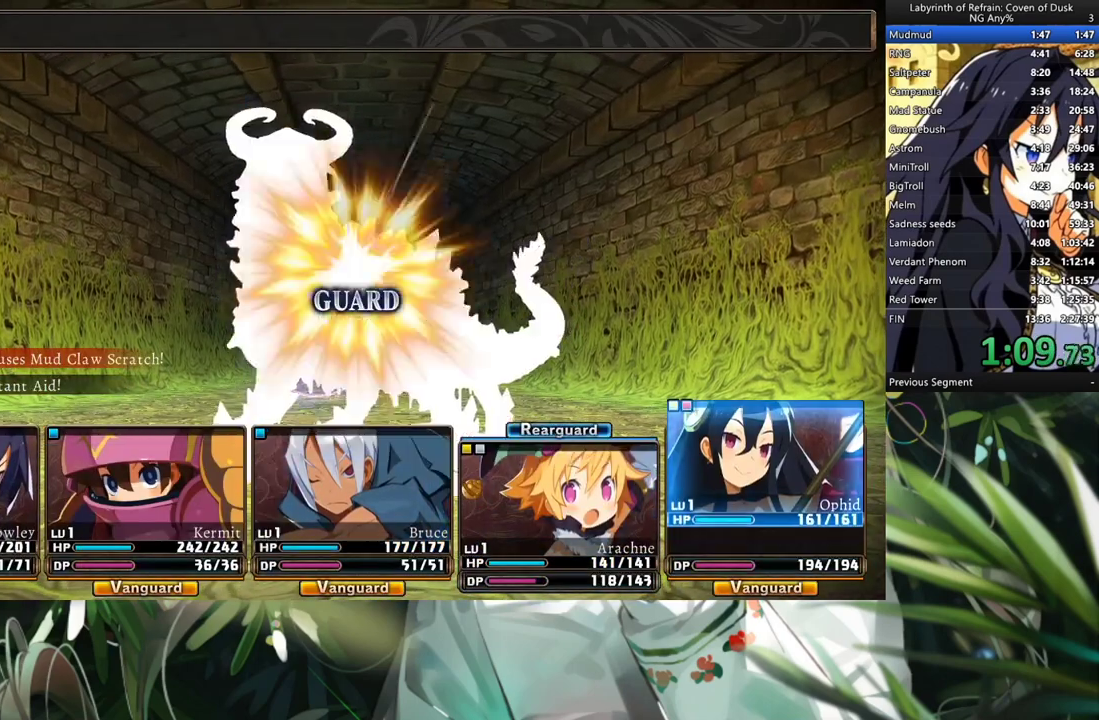
{"buttons": ["R1"], "left_stick": "center", "right_stick": "center", "events": []}
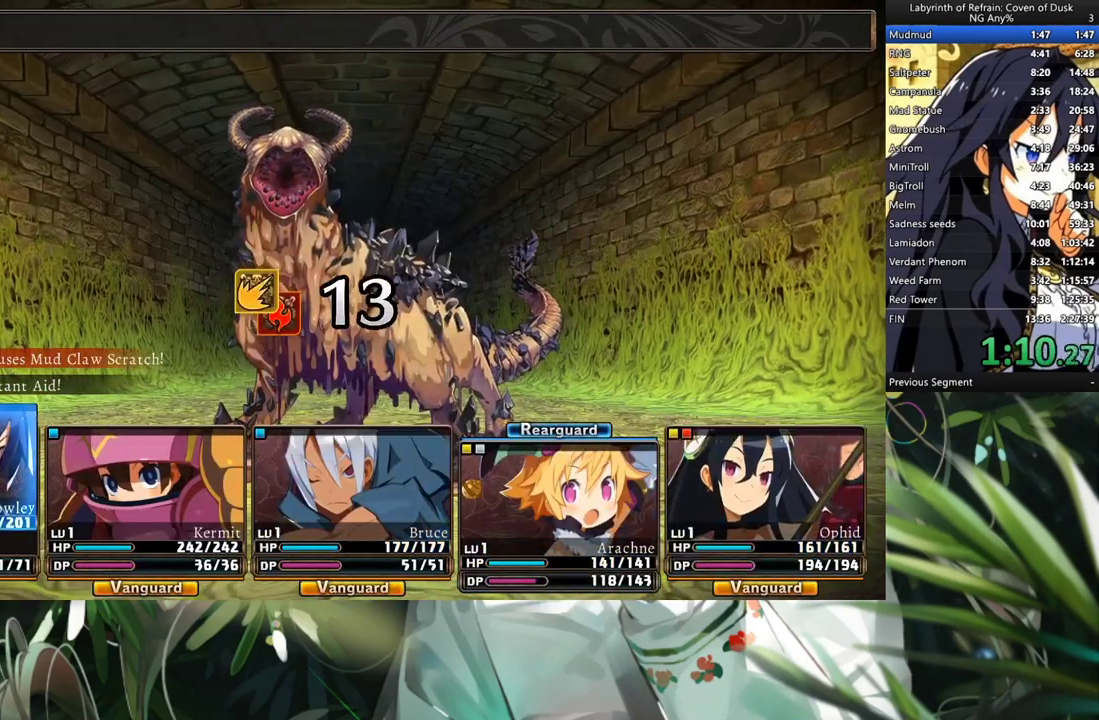
{"buttons": ["R1"], "left_stick": "center", "right_stick": "center", "events": []}
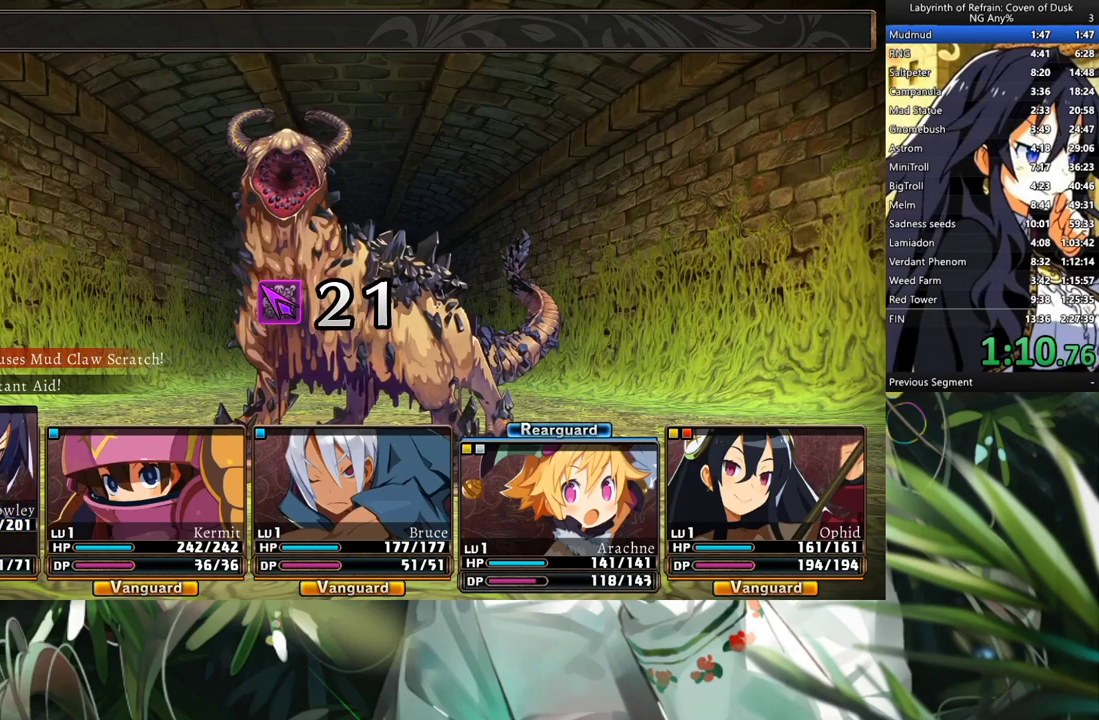
{"buttons": ["R1"], "left_stick": "center", "right_stick": "center", "events": []}
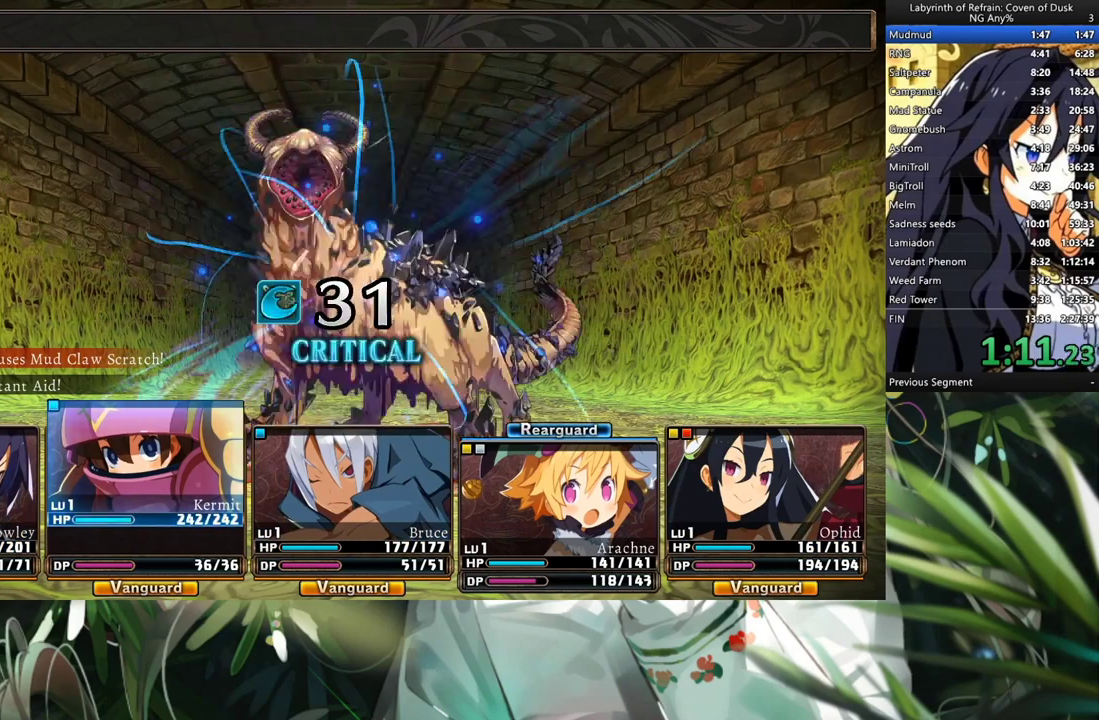
{"buttons": ["R1"], "left_stick": "center", "right_stick": "center", "events": []}
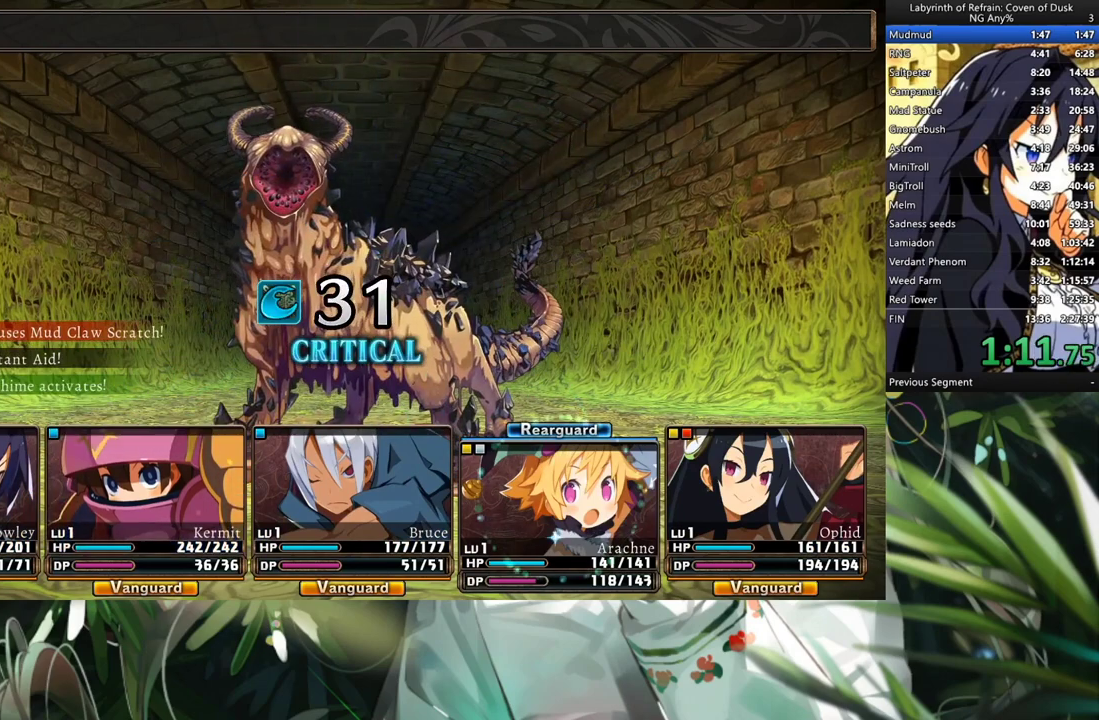
{"buttons": ["R1"], "left_stick": "center", "right_stick": "center", "events": []}
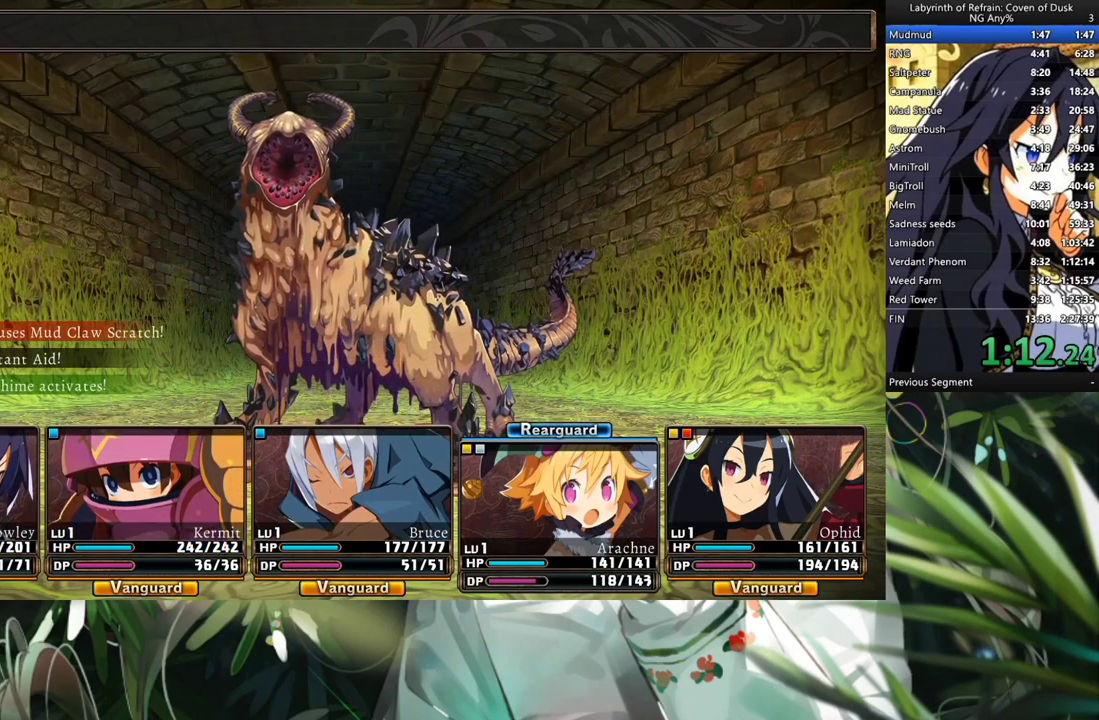
{"buttons": ["Y"], "left_stick": "center", "right_stick": "center", "events": [[267, "R1", "up"], [500, "Y", "down"]]}
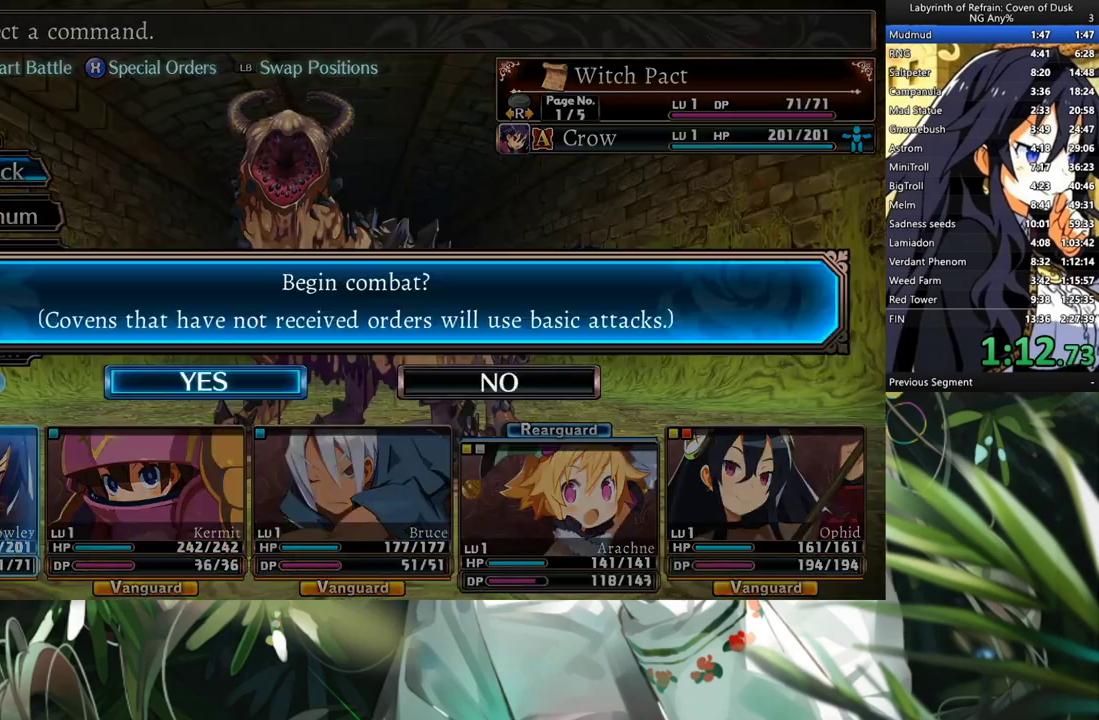
{"buttons": ["R1"], "left_stick": "center", "right_stick": "center", "events": [[67, "Y", "up"], [100, "A", "down"], [233, "A", "up"], [300, "R1", "down"]]}
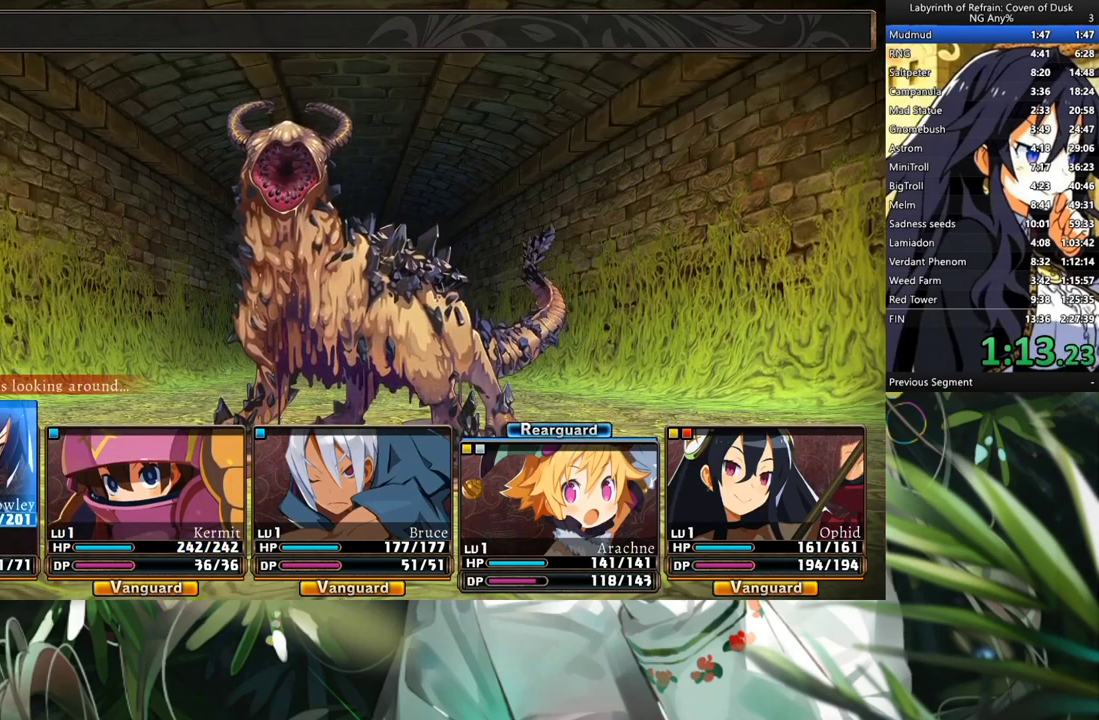
{"buttons": ["R1"], "left_stick": "center", "right_stick": "center", "events": []}
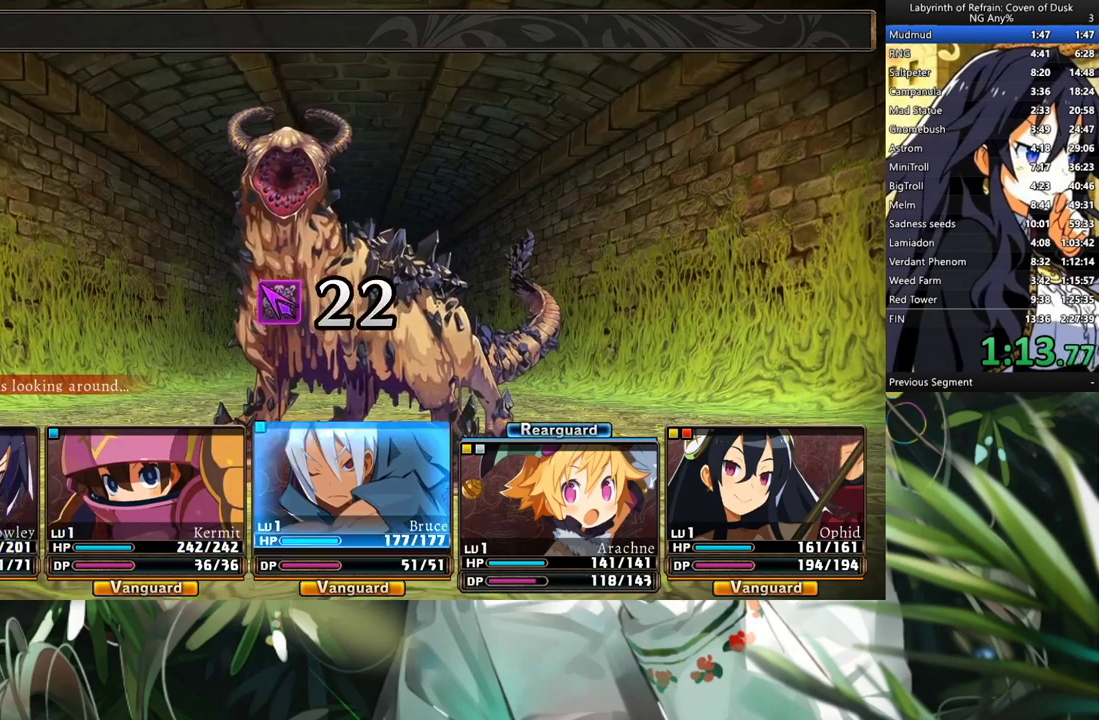
{"buttons": ["R1"], "left_stick": "center", "right_stick": "center", "events": []}
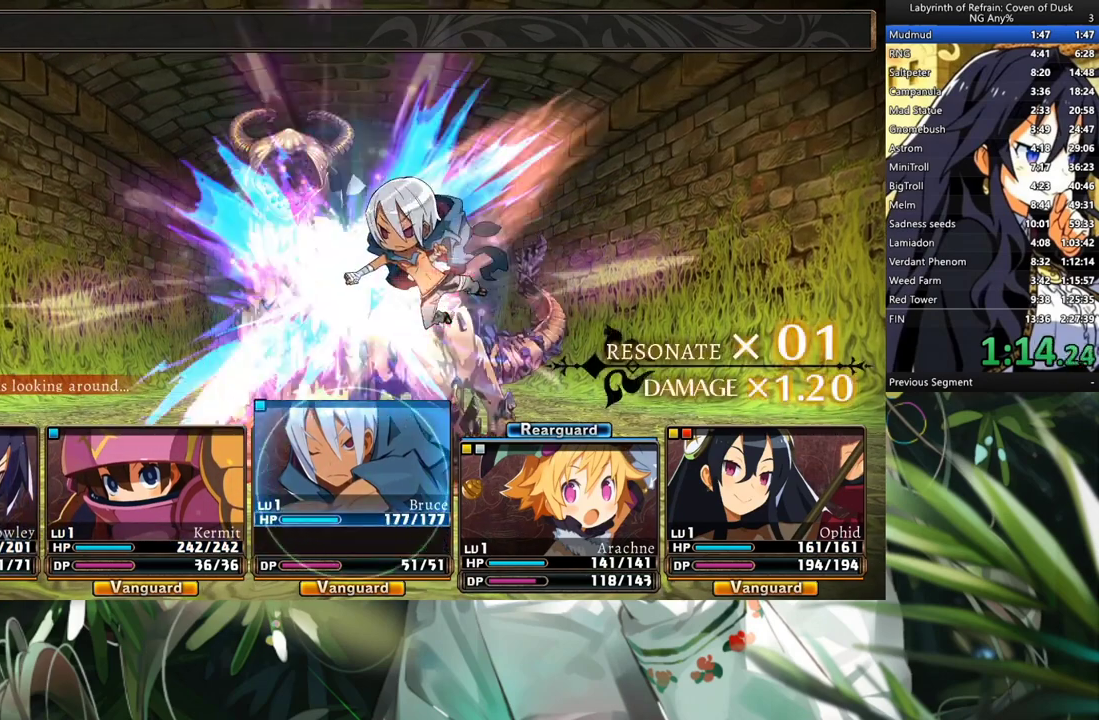
{"buttons": ["R1"], "left_stick": "center", "right_stick": "center", "events": []}
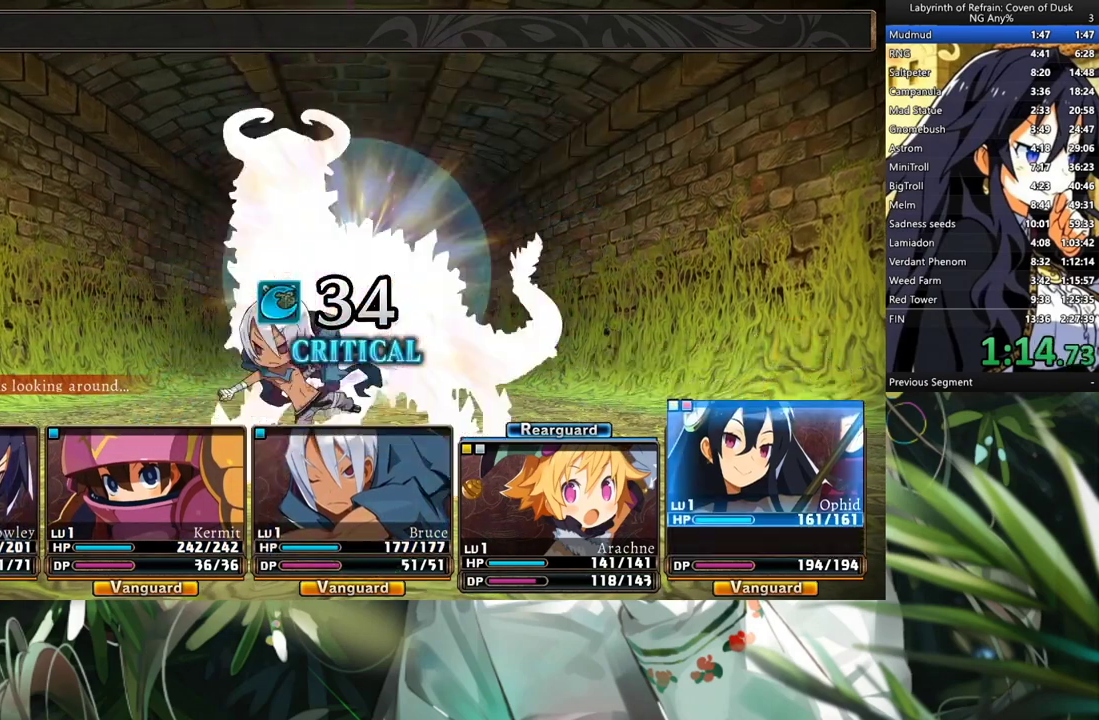
{"buttons": ["R1"], "left_stick": "center", "right_stick": "center", "events": []}
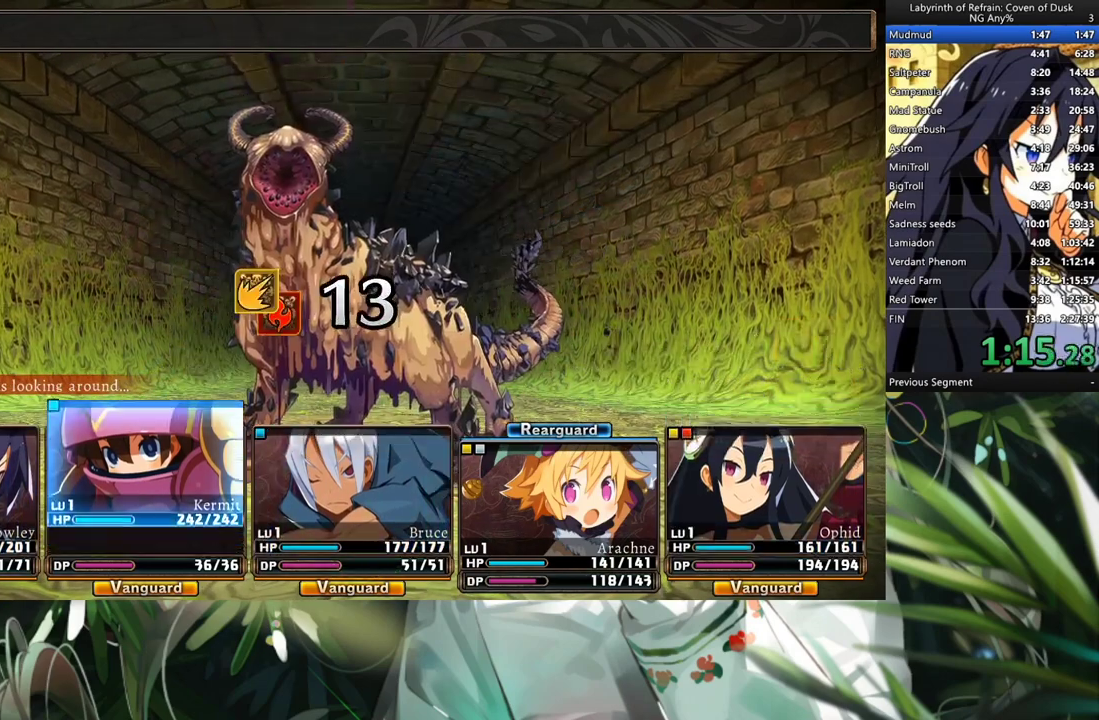
{"buttons": ["R1"], "left_stick": "center", "right_stick": "center", "events": []}
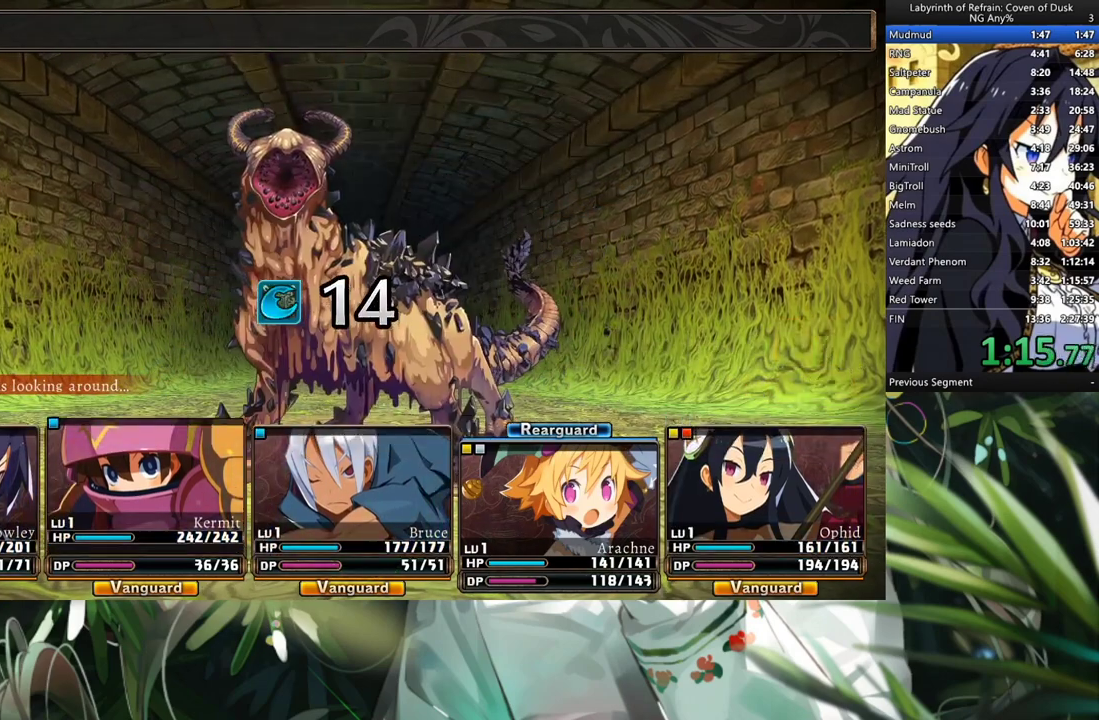
{"buttons": ["R1"], "left_stick": "center", "right_stick": "center", "events": []}
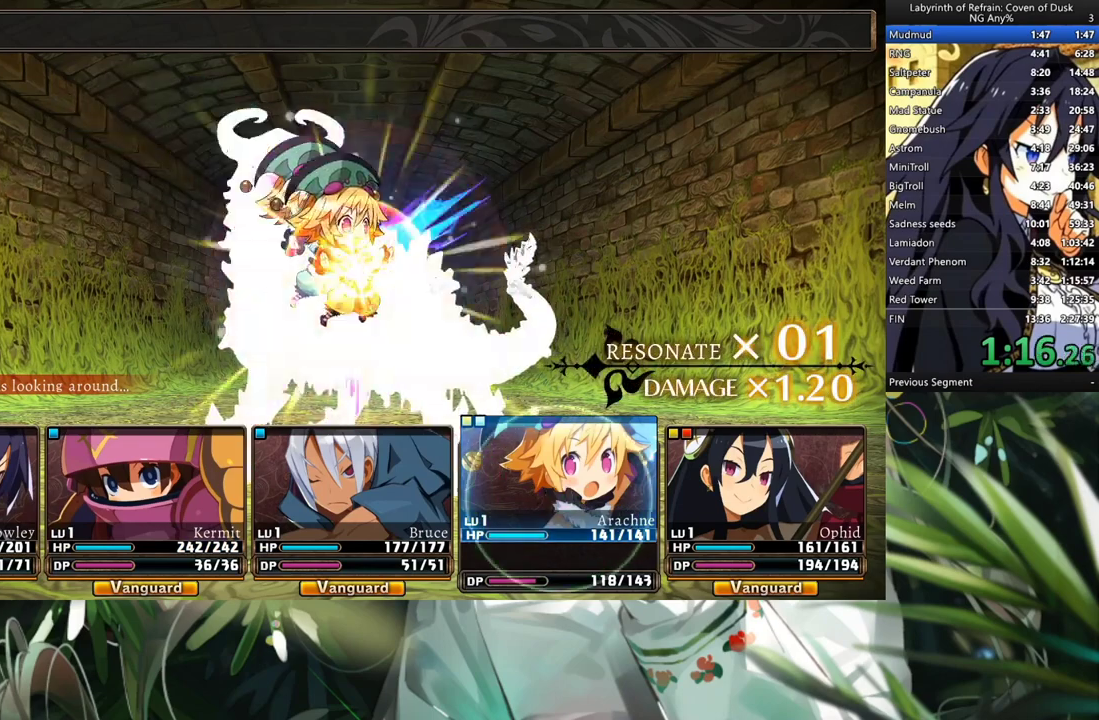
{"buttons": ["R1"], "left_stick": "center", "right_stick": "center", "events": []}
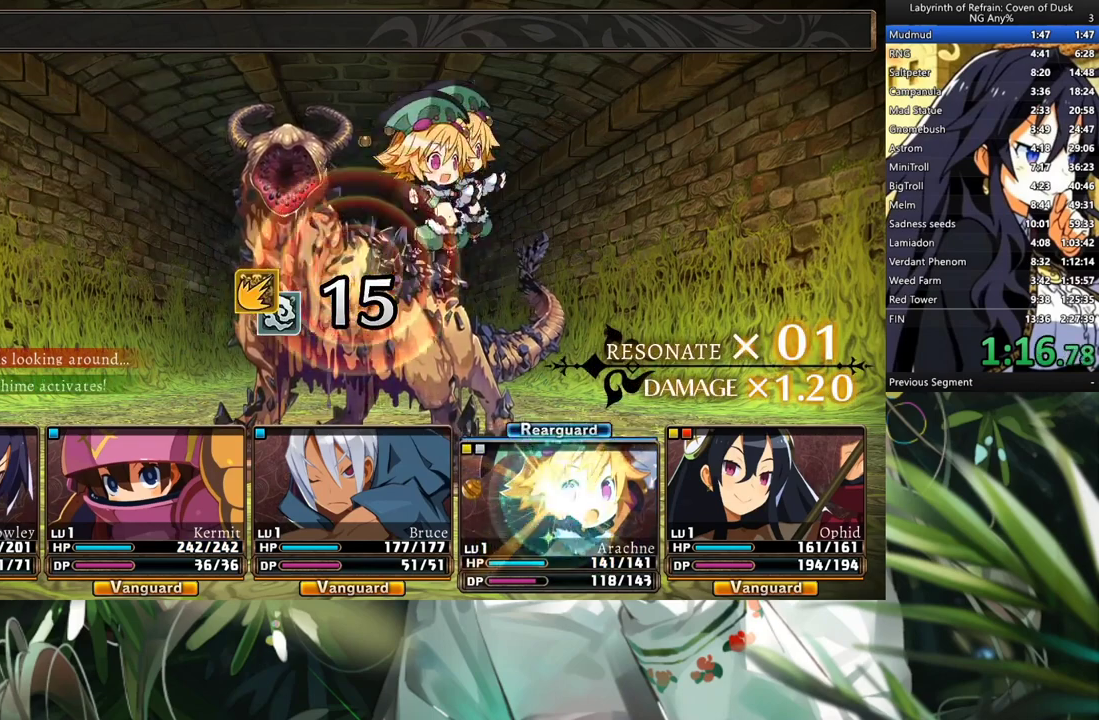
{"buttons": [], "left_stick": "center", "right_stick": "center", "events": [[500, "R1", "up"]]}
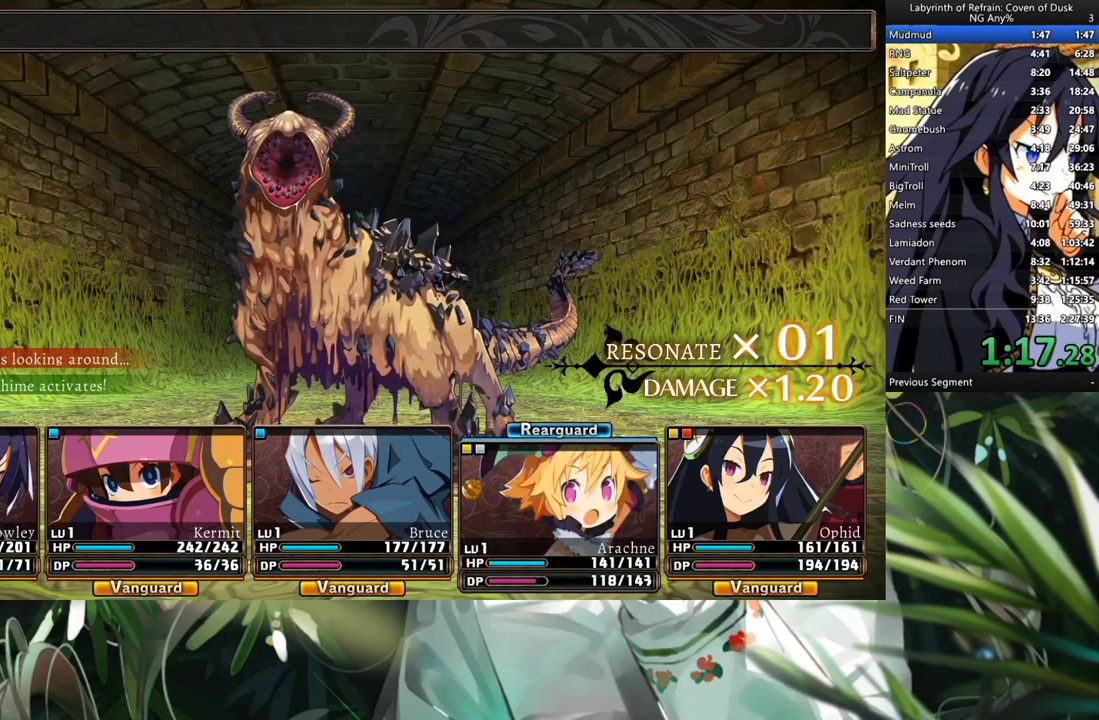
{"buttons": ["Y"], "left_stick": "center", "right_stick": "center", "events": [[500, "Y", "down"]]}
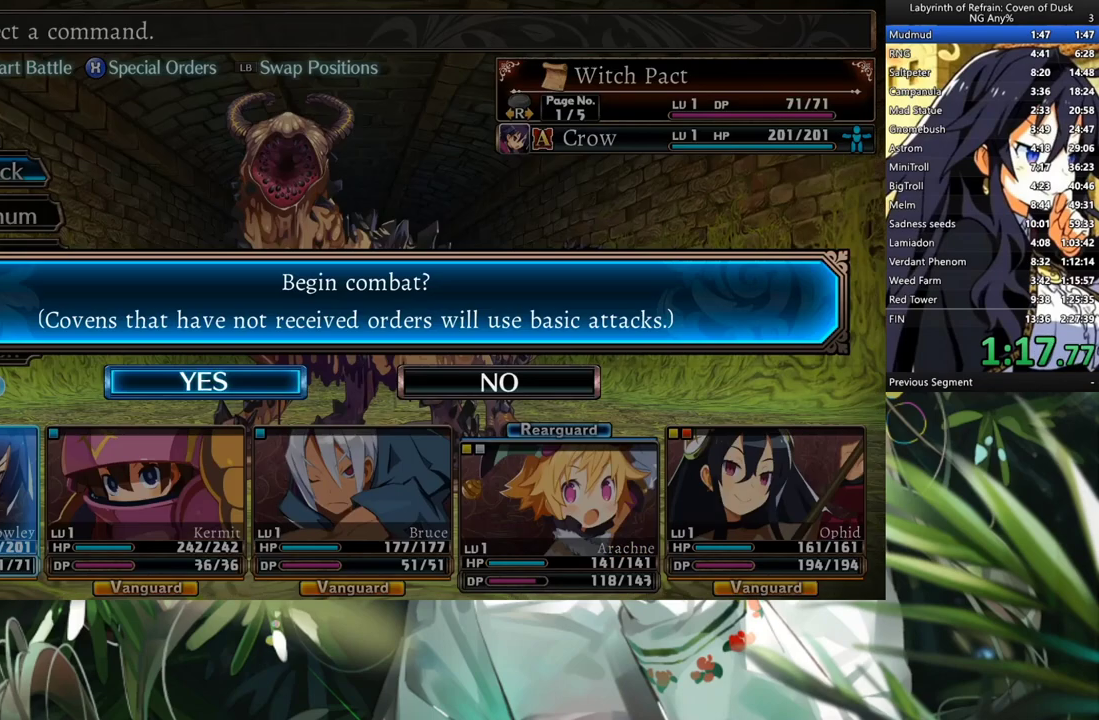
{"buttons": ["R1"], "left_stick": "center", "right_stick": "center", "events": [[100, "A", "down"], [100, "Y", "up"], [167, "A", "up"], [367, "R1", "down"]]}
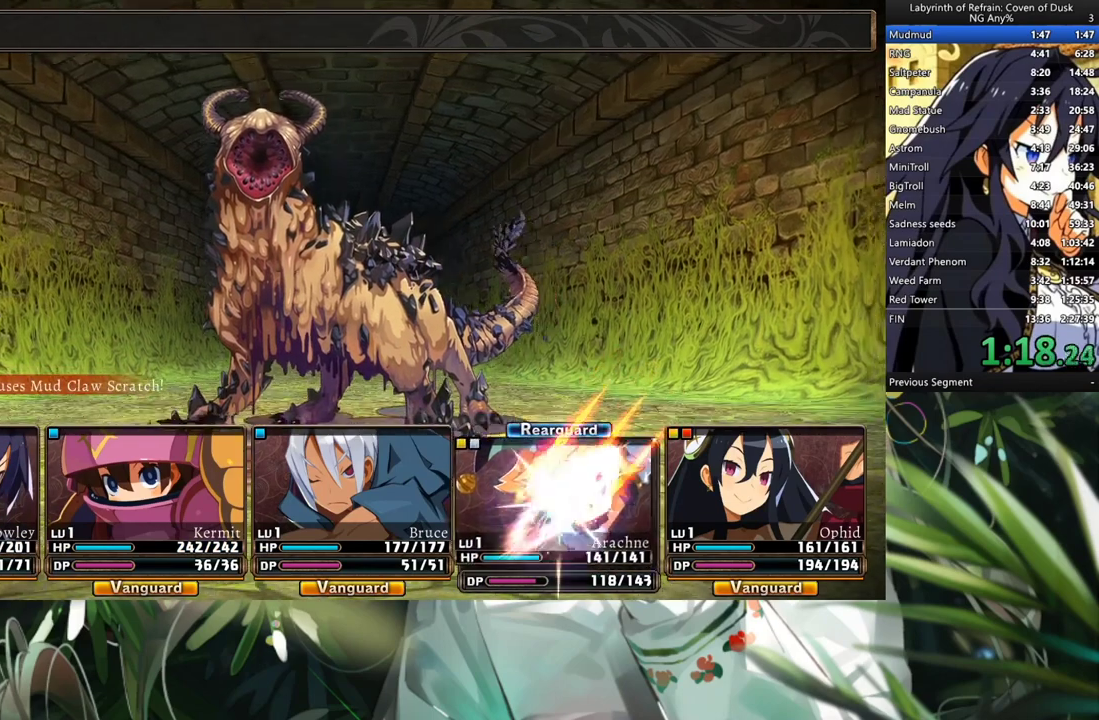
{"buttons": ["R1"], "left_stick": "center", "right_stick": "center", "events": []}
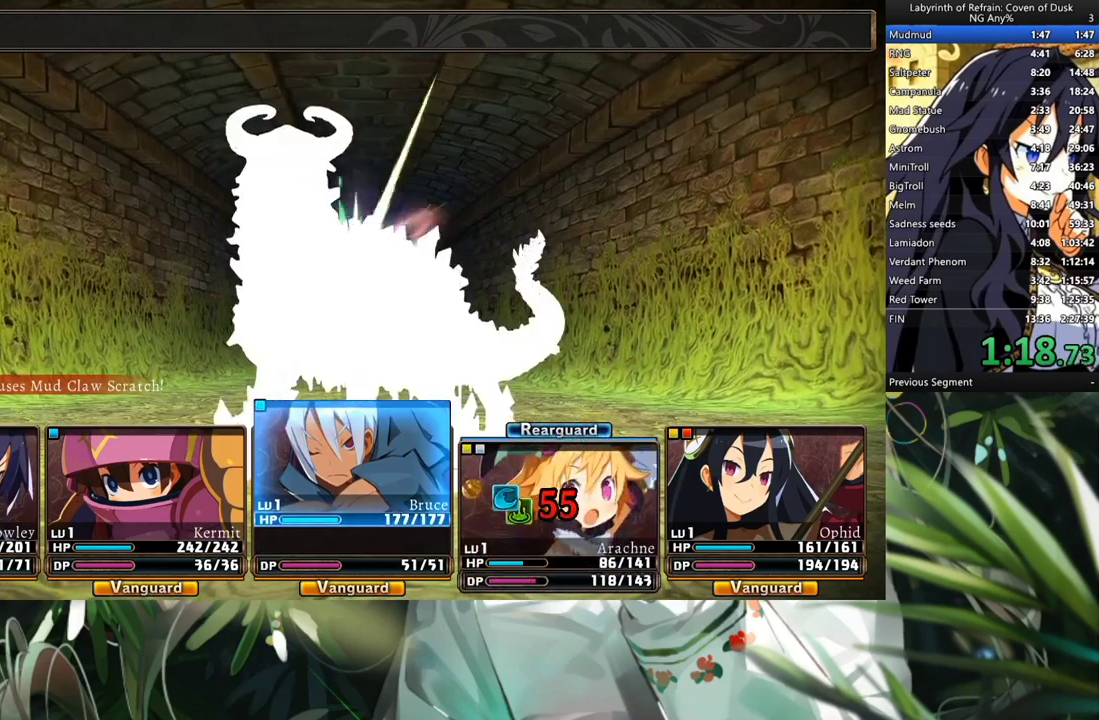
{"buttons": ["R1"], "left_stick": "center", "right_stick": "center", "events": []}
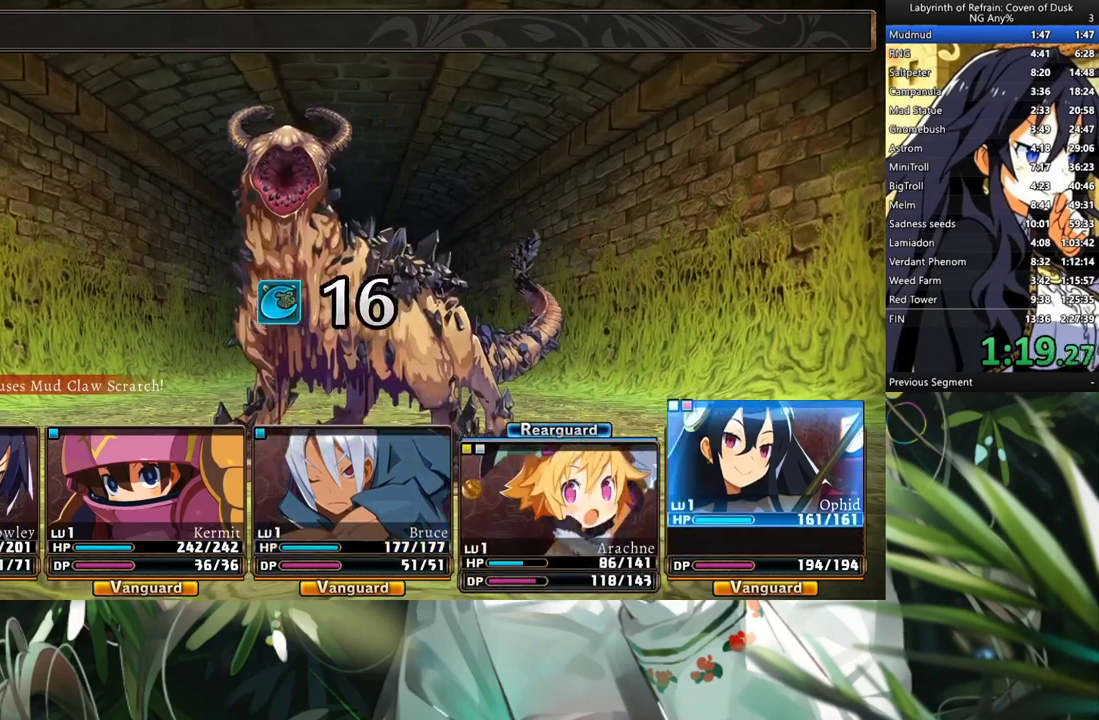
{"buttons": ["R1"], "left_stick": "center", "right_stick": "center", "events": []}
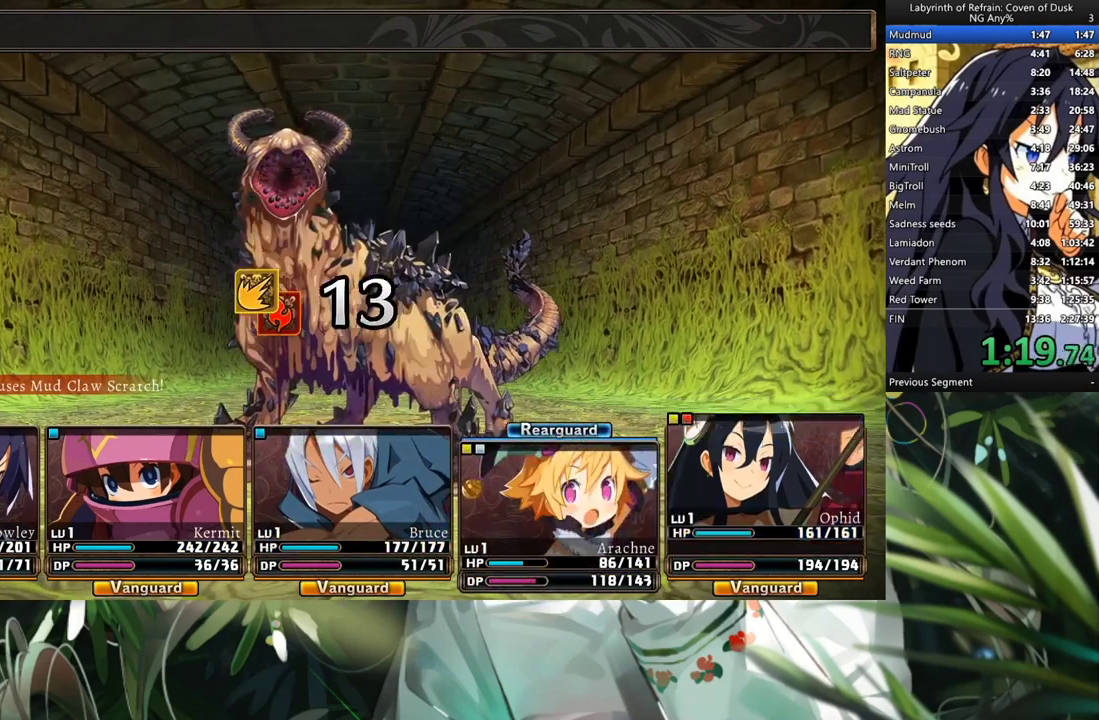
{"buttons": ["R1"], "left_stick": "center", "right_stick": "center", "events": []}
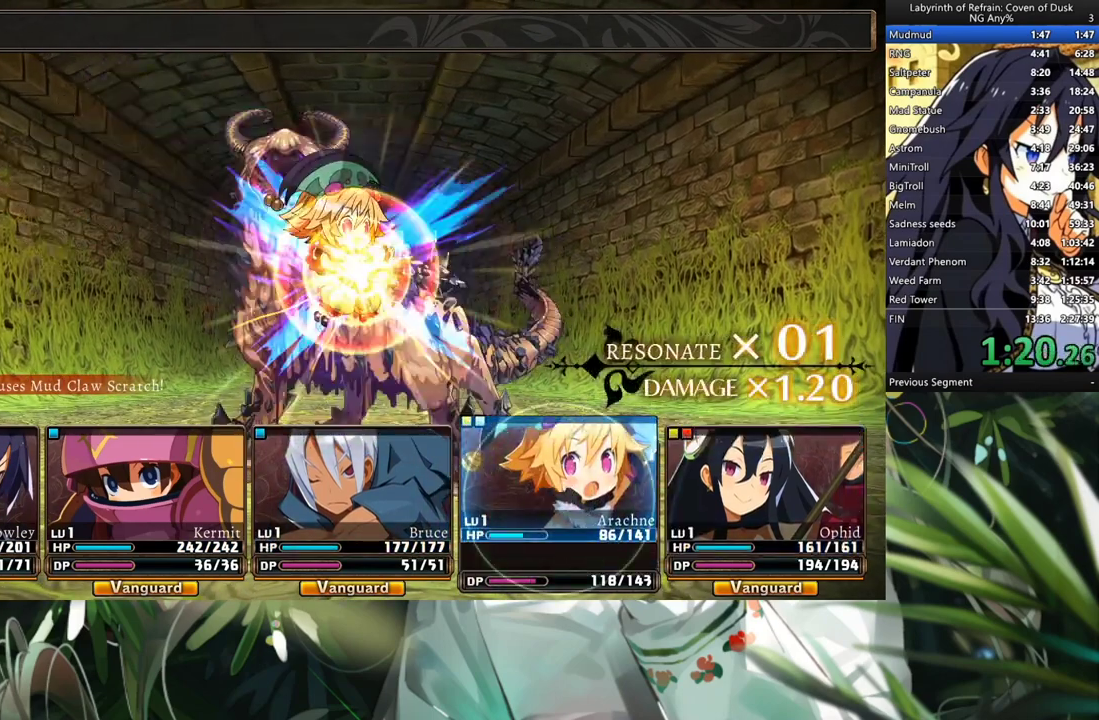
{"buttons": ["R1"], "left_stick": "center", "right_stick": "center", "events": []}
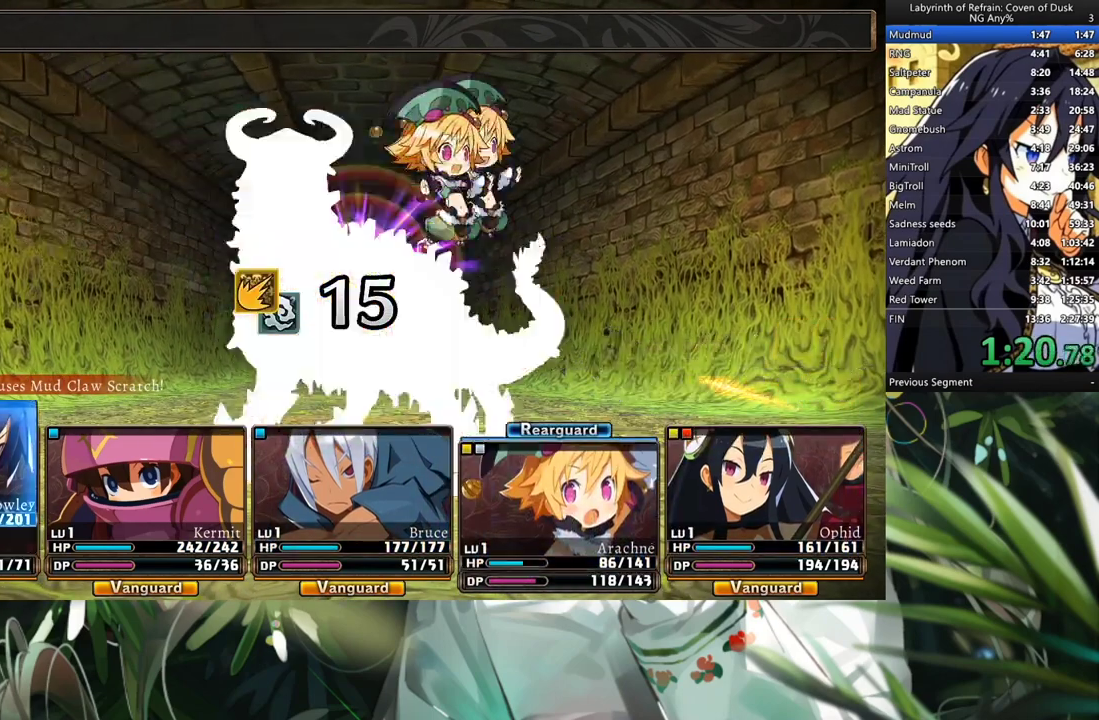
{"buttons": ["R1"], "left_stick": "center", "right_stick": "center", "events": []}
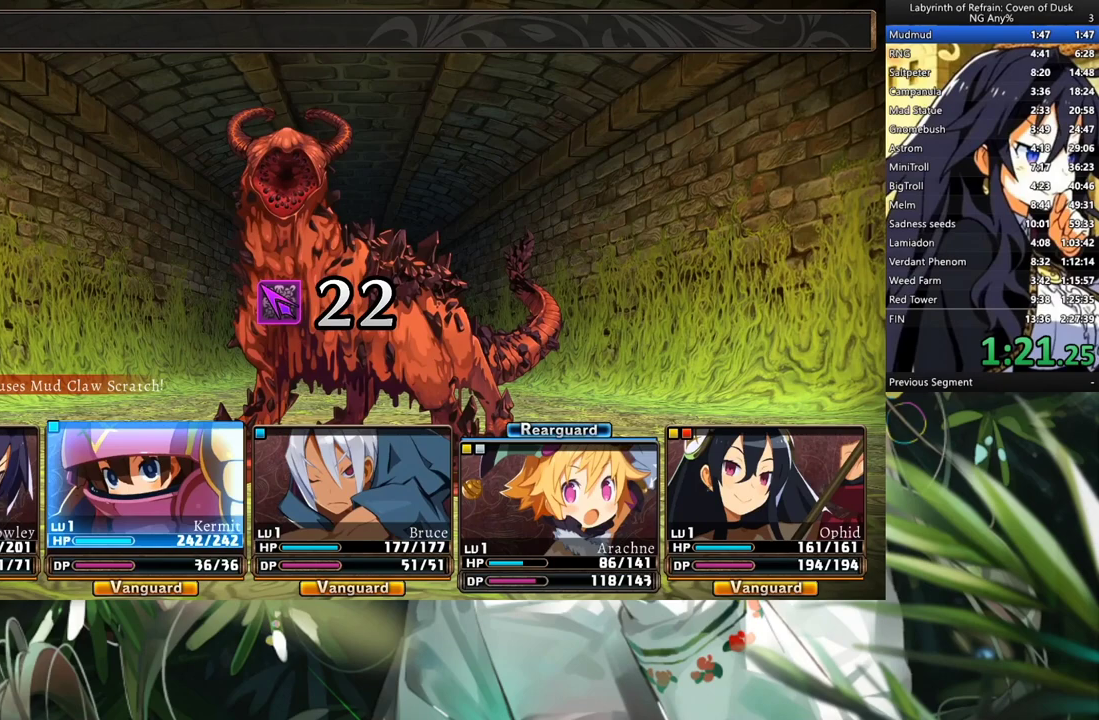
{"buttons": ["R1"], "left_stick": "center", "right_stick": "center", "events": []}
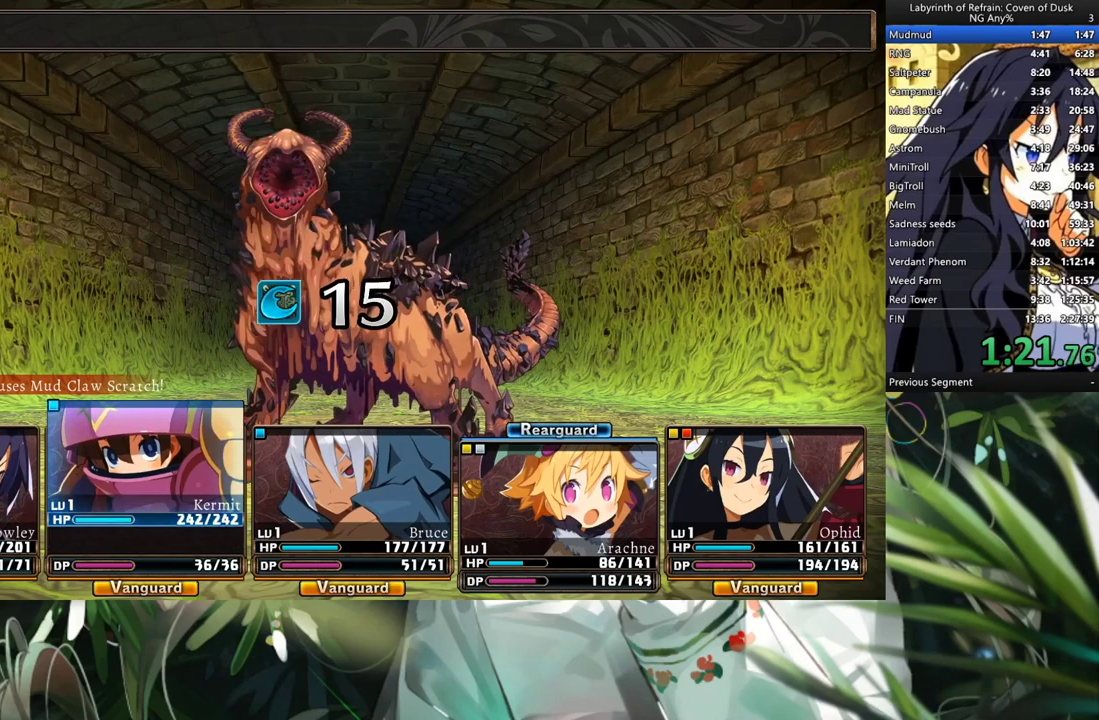
{"buttons": ["R1"], "left_stick": "center", "right_stick": "center", "events": []}
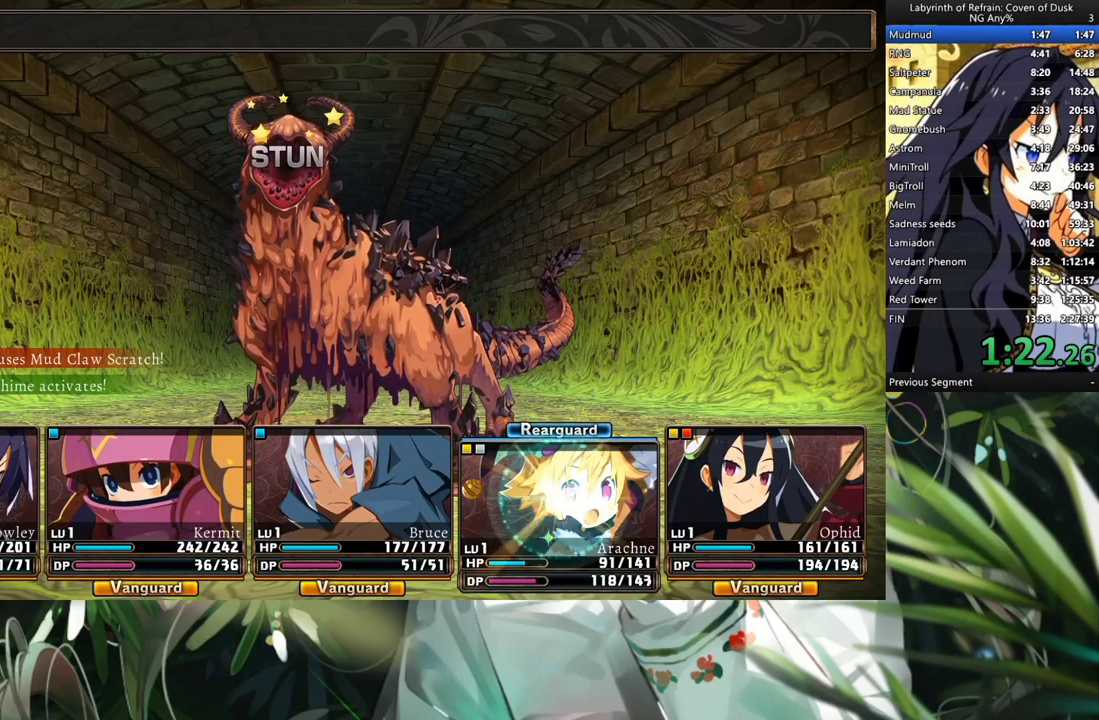
{"buttons": ["R1"], "left_stick": "center", "right_stick": "center", "events": []}